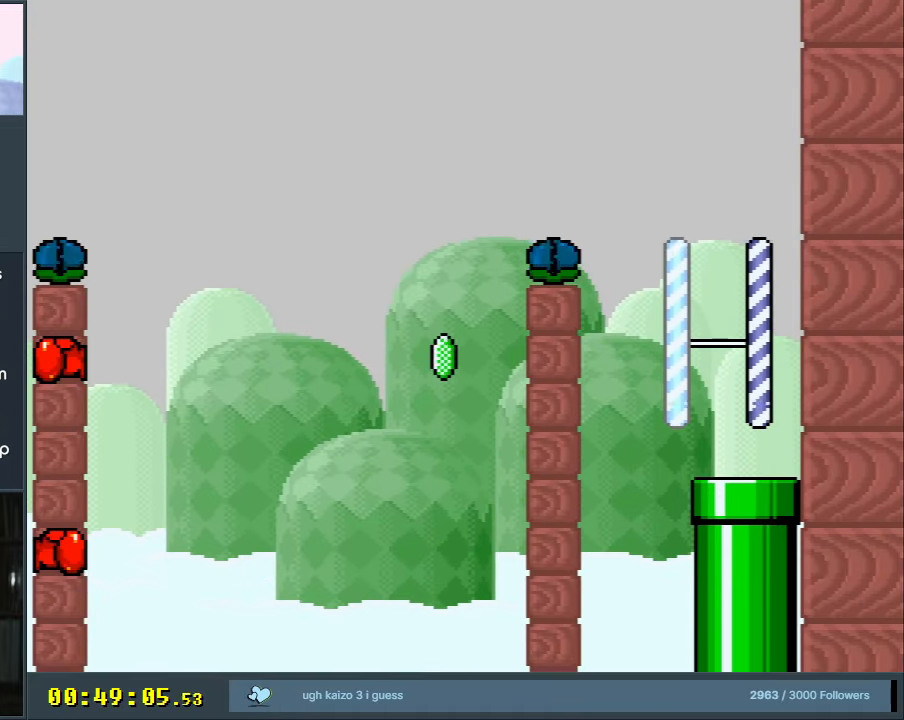
Gameplay with a controller (Nintendo layout); each line is a JSON object with the inputs held at the frame after it. "events" lists button and stick changes between this image and that frame as [ms after this image, input, new state], when the widget could be followed in between. Not read: L3 R3.
{"buttons": ["B", "Y"], "events": []}
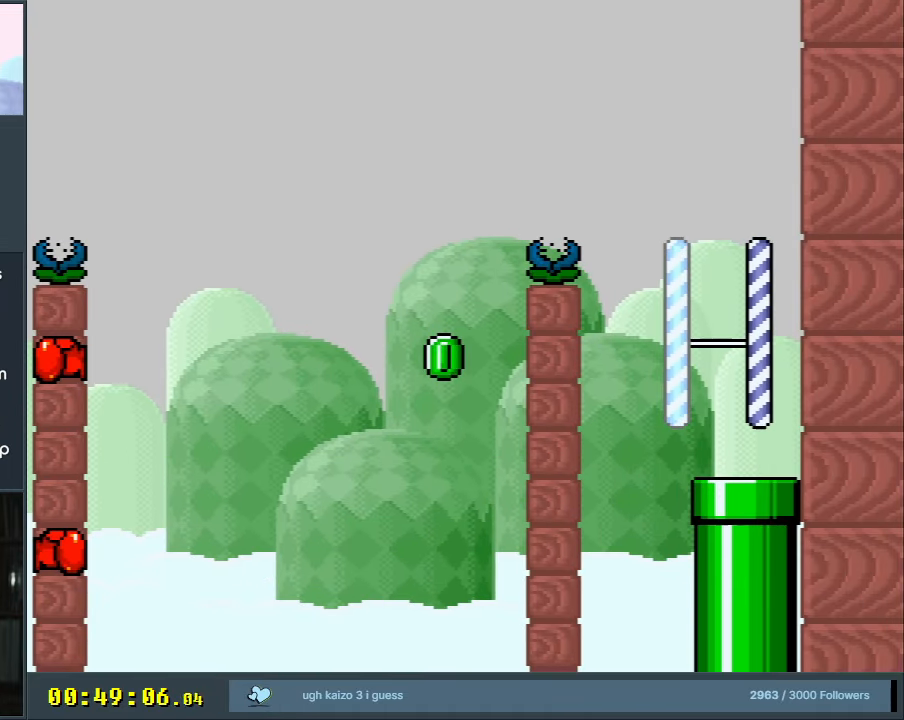
{"buttons": ["B", "Y"], "events": []}
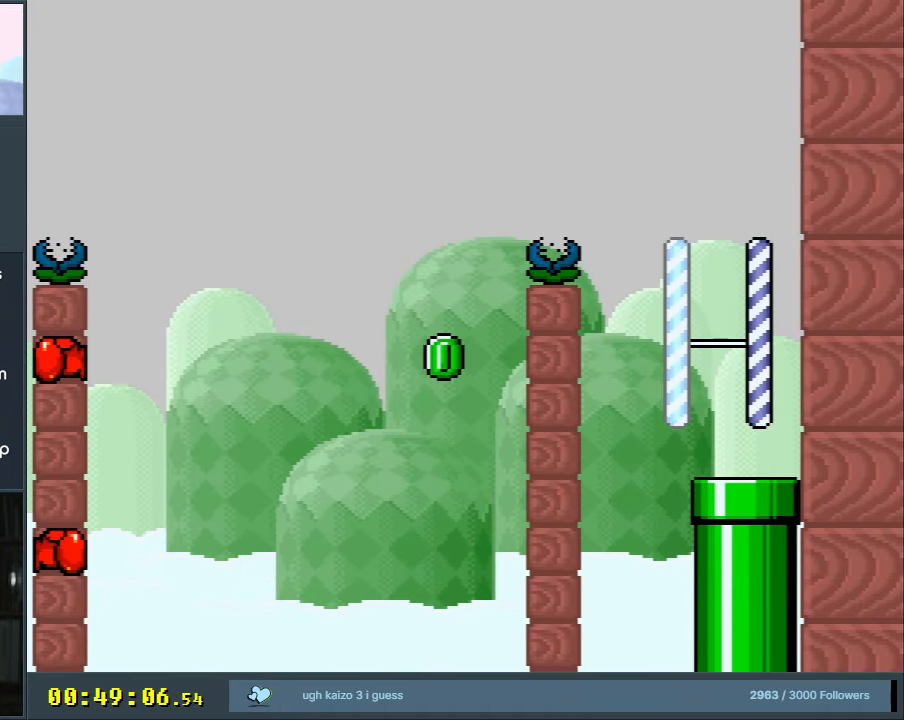
{"buttons": ["A", "X"], "events": [[333, "A", "down"], [350, "Y", "up"], [367, "B", "up"], [367, "X", "down"]]}
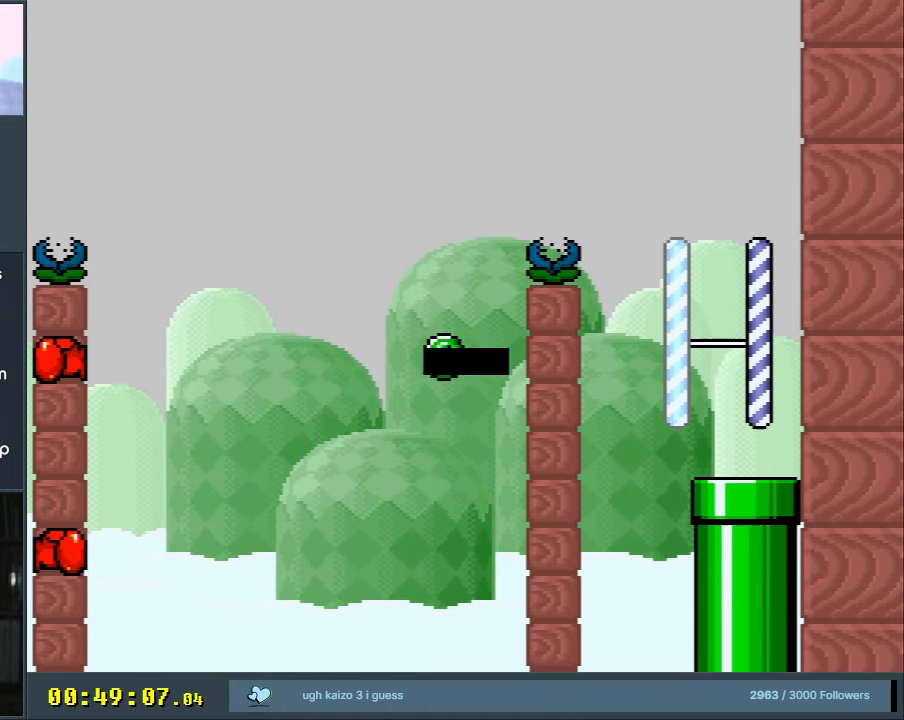
{"buttons": ["B", "Y"], "events": [[33, "X", "up"], [100, "A", "up"], [417, "Y", "down"], [450, "B", "down"]]}
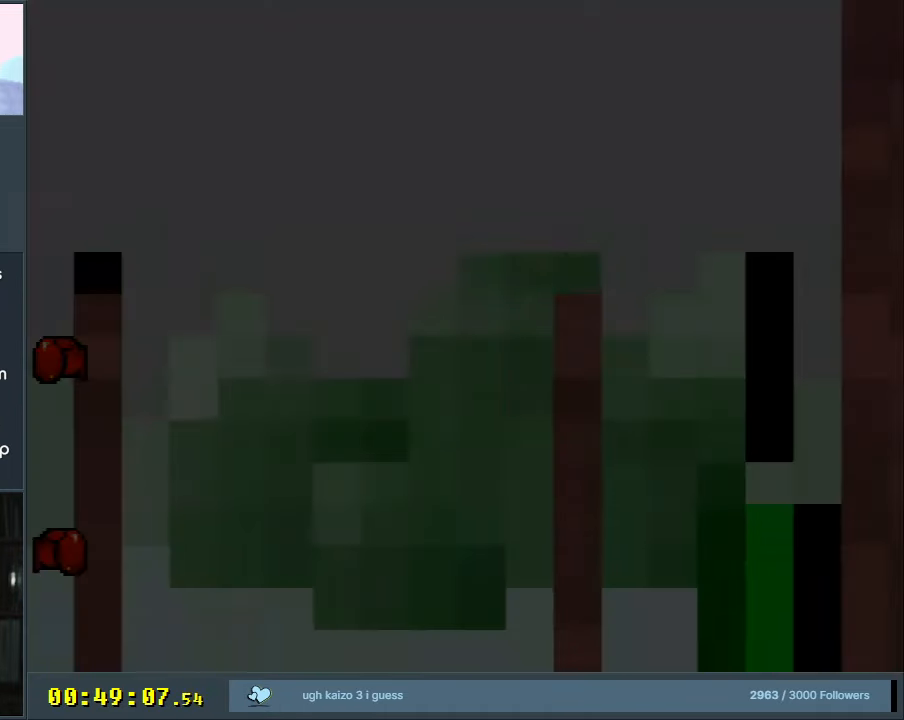
{"buttons": ["B", "Y"], "events": [[400, "DPAD_LEFT", "down"], [433, "DPAD_LEFT", "up"]]}
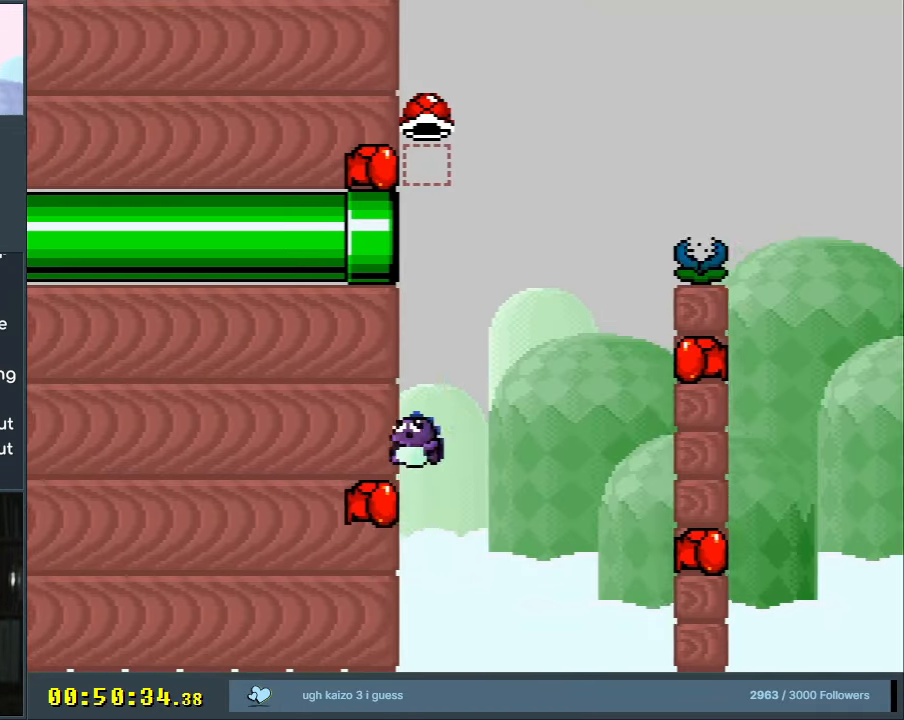
{"buttons": ["B", "Y"], "events": [[67, "DPAD_RIGHT", "down"], [217, "DPAD_RIGHT", "up"]]}
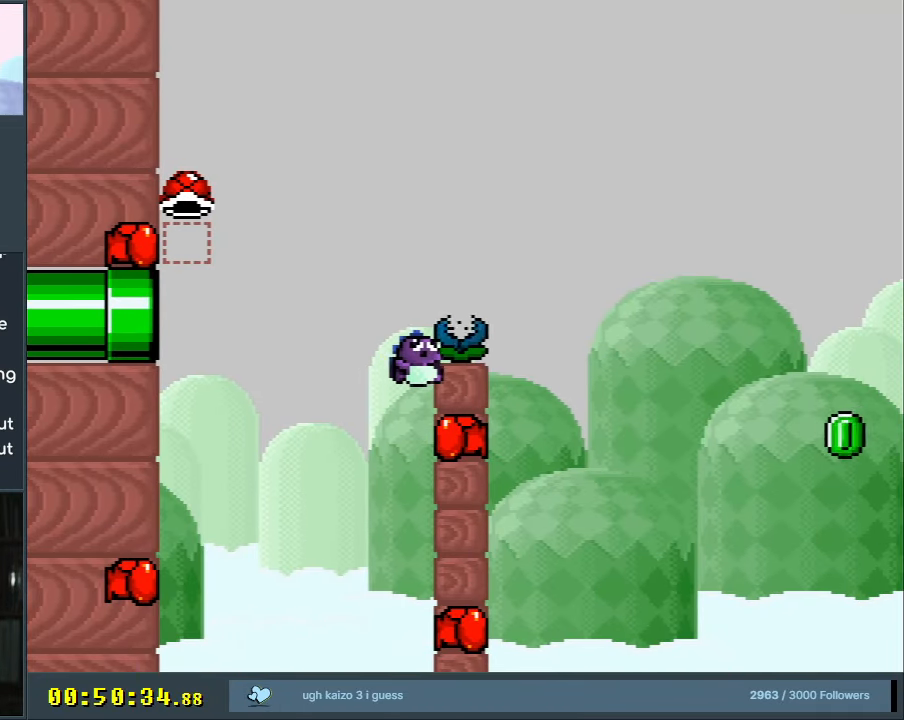
{"buttons": ["B", "Y"], "events": []}
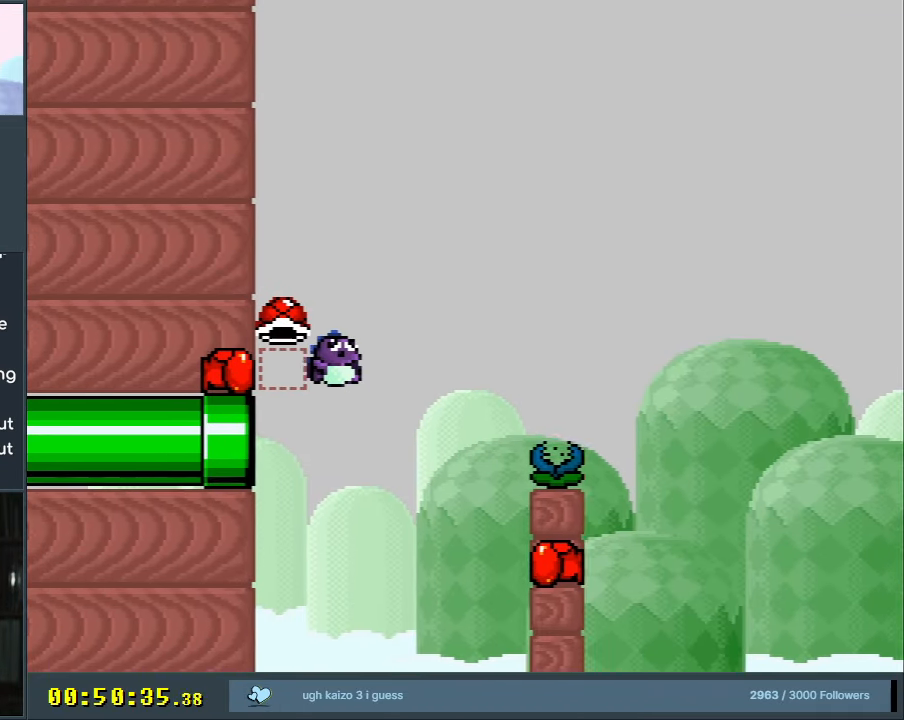
{"buttons": ["B", "Y"], "events": []}
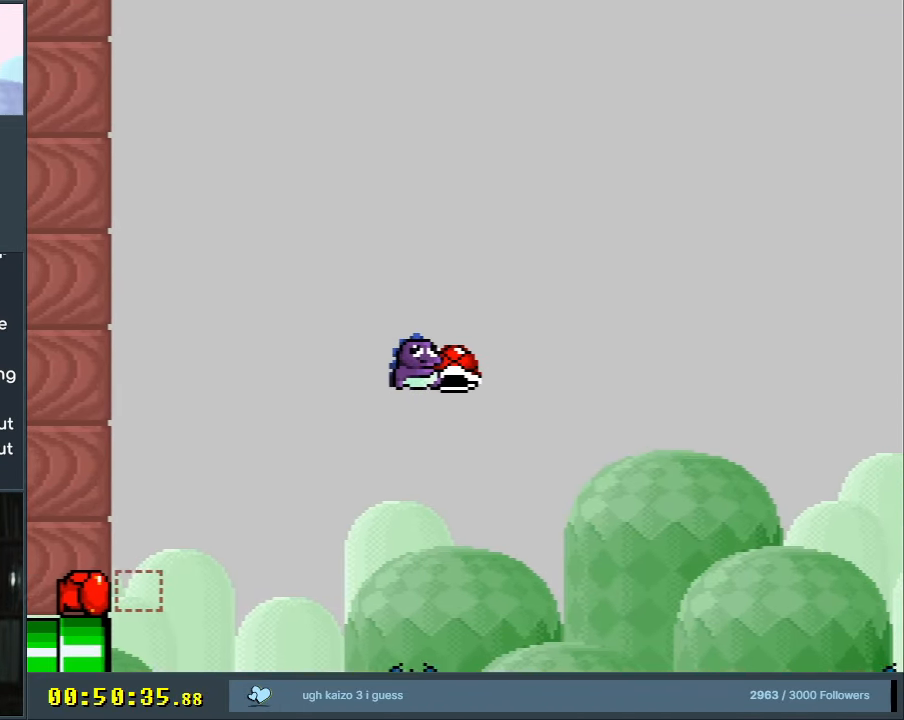
{"buttons": ["B", "Y", "DPAD_LEFT"], "events": [[100, "DPAD_LEFT", "down"], [183, "DPAD_LEFT", "up"], [417, "DPAD_LEFT", "down"]]}
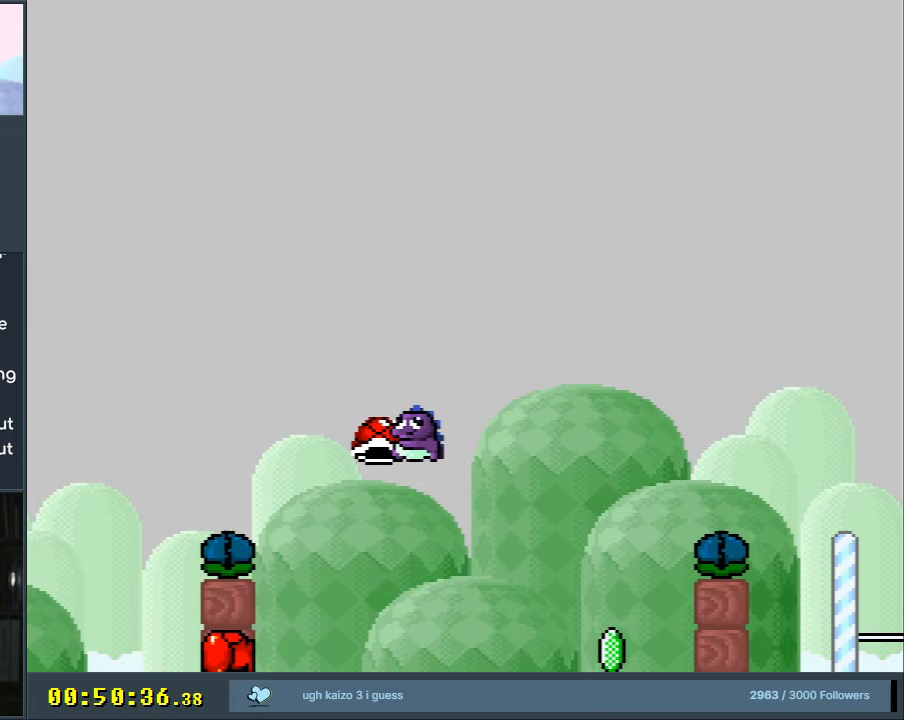
{"buttons": ["B", "Y"], "events": [[417, "DPAD_LEFT", "up"]]}
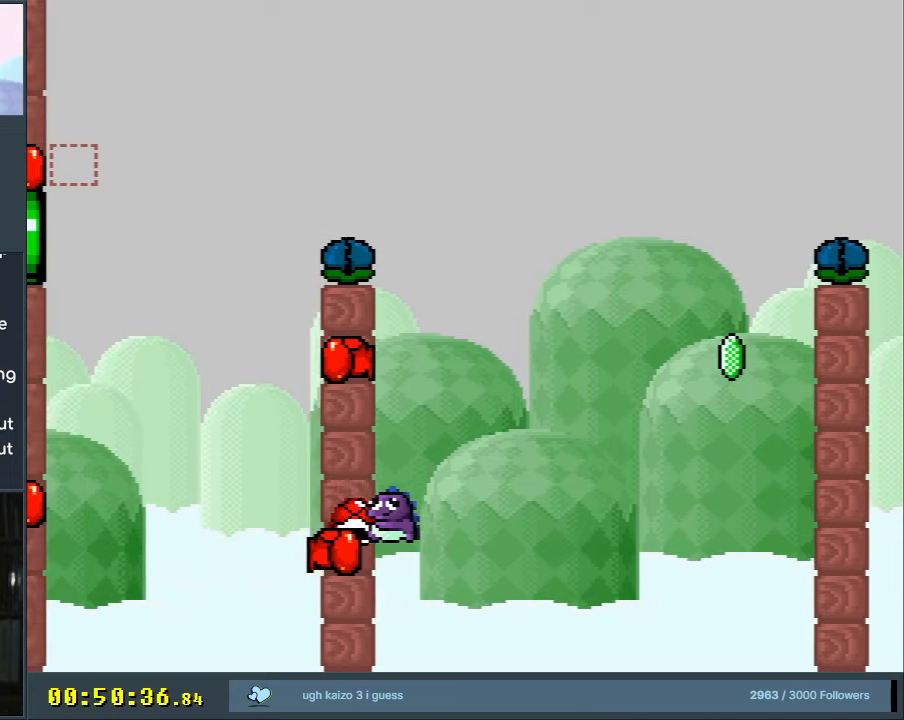
{"buttons": ["B"], "events": [[400, "DPAD_RIGHT", "down"], [450, "DPAD_RIGHT", "up"], [450, "Y", "up"]]}
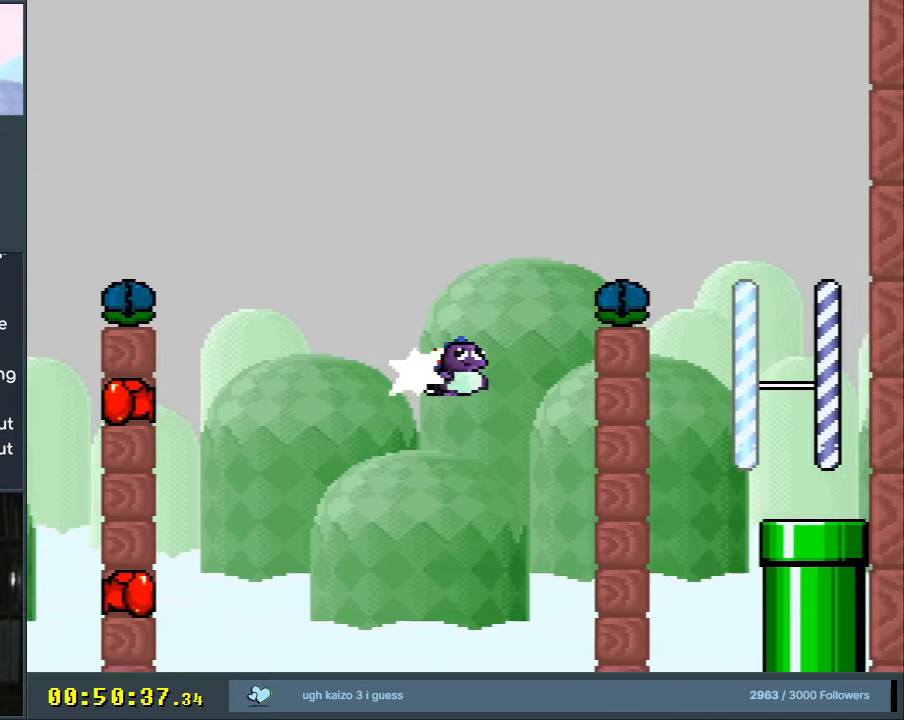
{"buttons": ["B", "Y", "DPAD_RIGHT"], "events": [[33, "DPAD_LEFT", "down"], [67, "Y", "down"], [250, "DPAD_UP", "down"], [267, "DPAD_LEFT", "up"], [300, "DPAD_UP", "up"], [317, "DPAD_RIGHT", "down"]]}
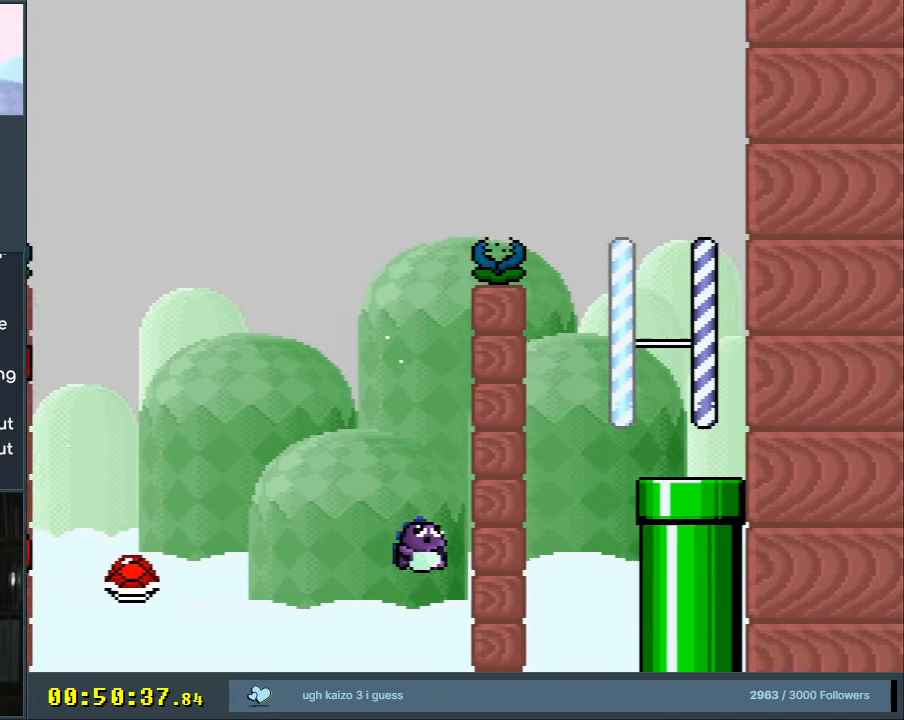
{"buttons": [], "events": [[17, "DPAD_RIGHT", "up"], [283, "Y", "up"], [333, "B", "up"]]}
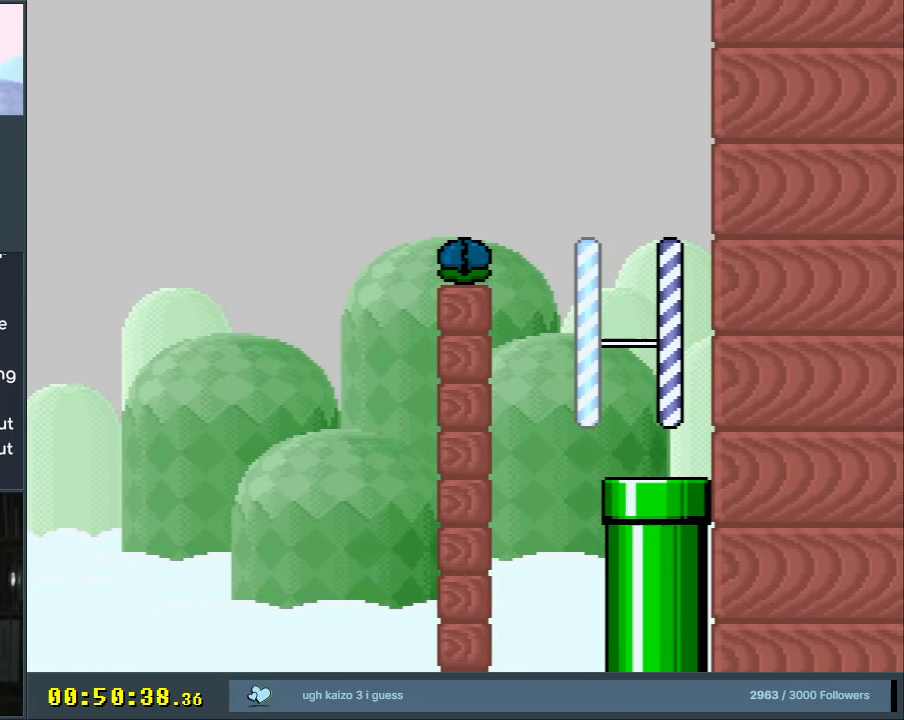
{"buttons": [], "events": [[183, "A", "down"], [283, "A", "up"], [367, "A", "down"], [500, "A", "up"]]}
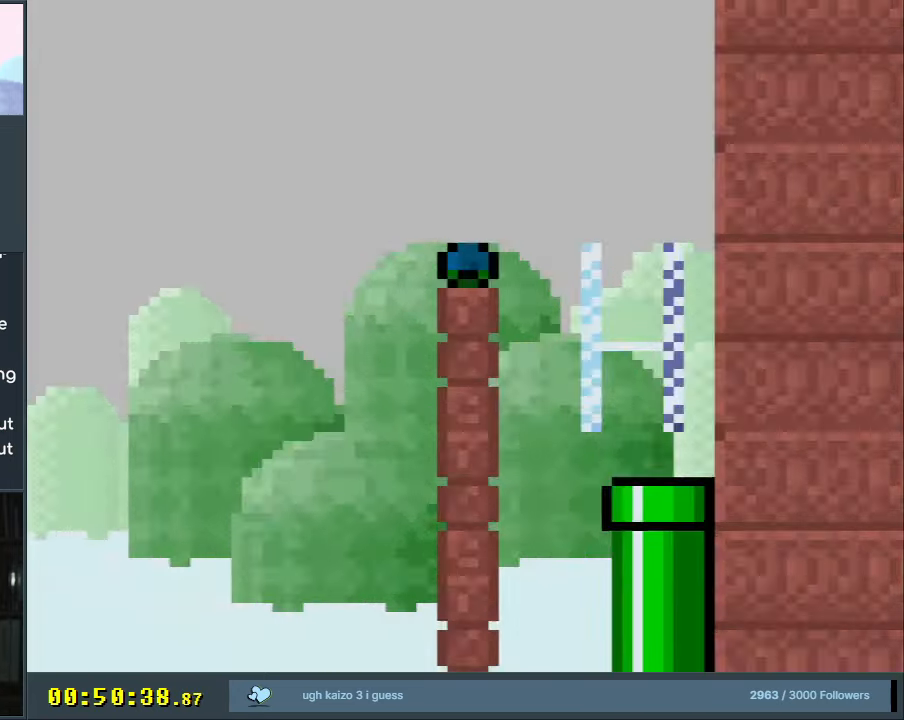
{"buttons": [], "events": []}
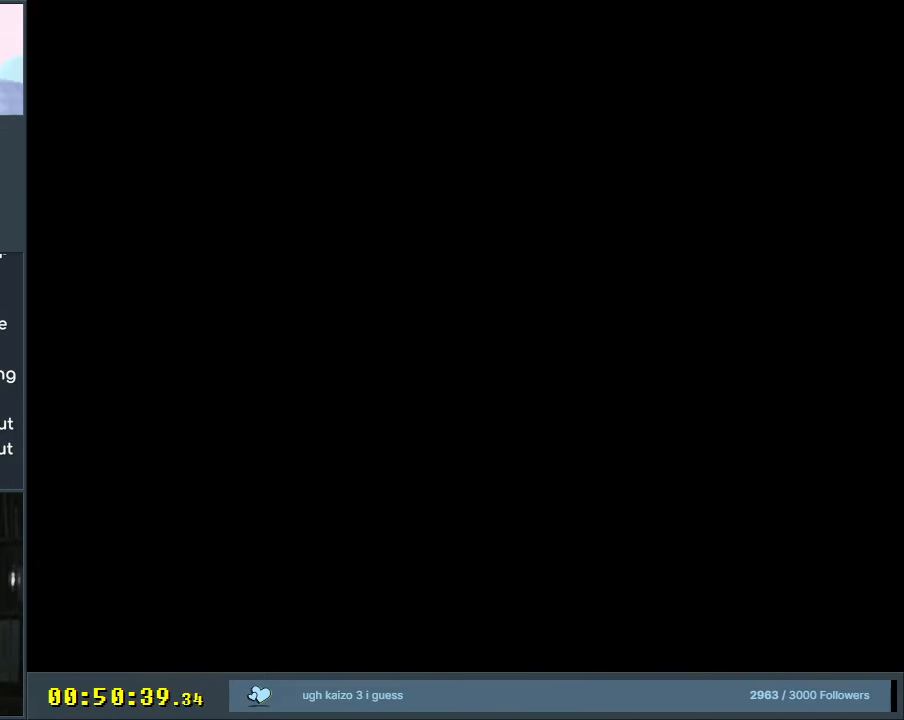
{"buttons": ["B", "Y"], "events": [[83, "Y", "down"], [133, "B", "down"]]}
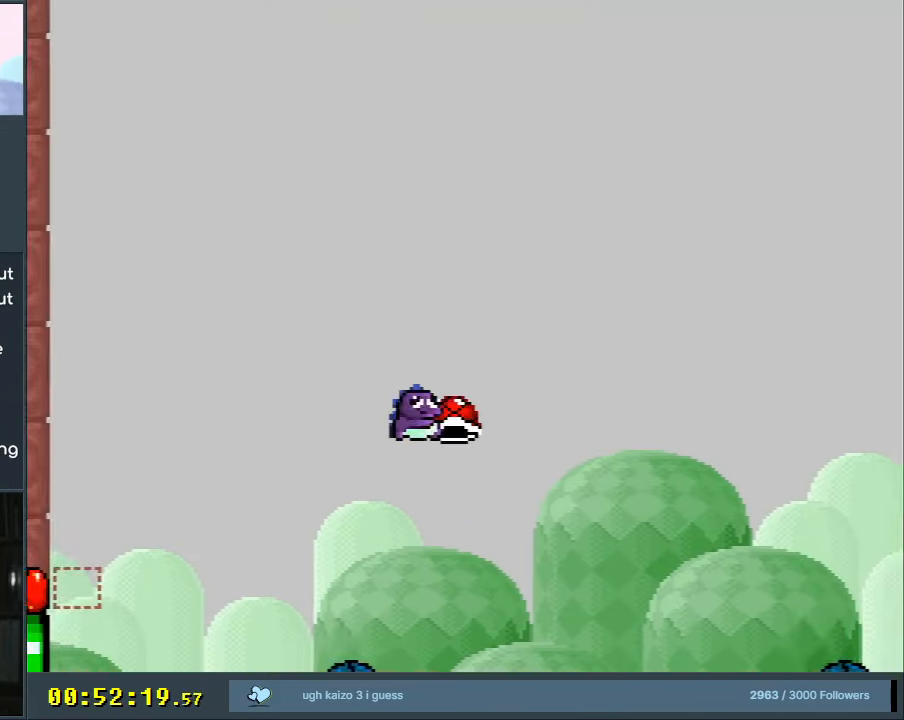
{"buttons": ["B", "Y", "DPAD_LEFT"], "events": [[67, "DPAD_LEFT", "down"], [250, "DPAD_LEFT", "up"], [317, "DPAD_LEFT", "down"]]}
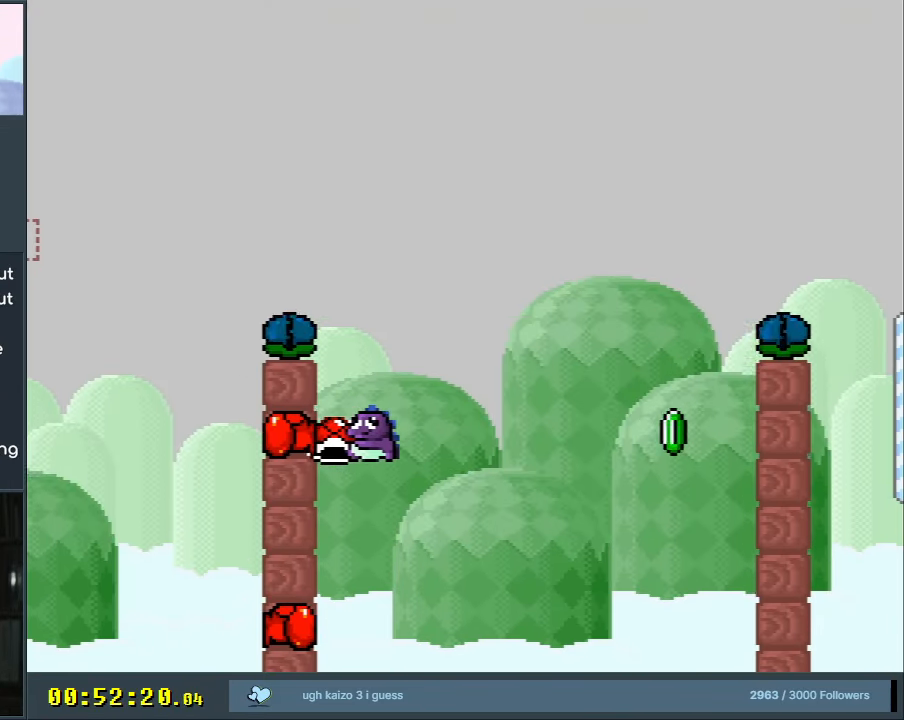
{"buttons": ["B", "Y"], "events": [[117, "DPAD_LEFT", "up"]]}
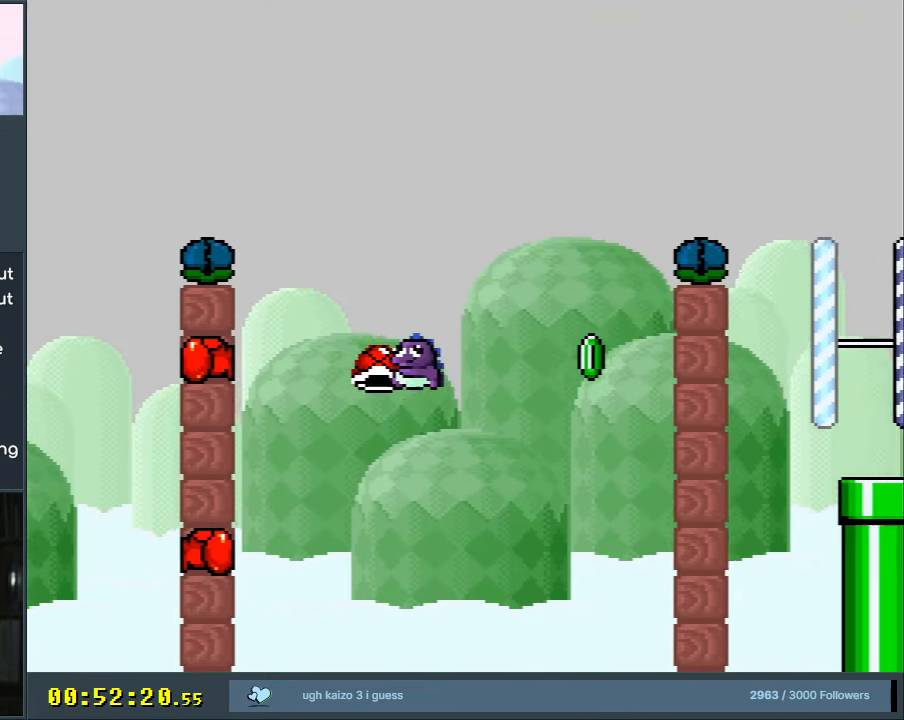
{"buttons": ["B", "Y", "DPAD_RIGHT"], "events": [[67, "DPAD_RIGHT", "down"], [117, "DPAD_RIGHT", "up"], [183, "Y", "up"], [200, "DPAD_LEFT", "down"], [283, "Y", "down"], [433, "DPAD_UP", "down"], [450, "DPAD_LEFT", "up"], [467, "DPAD_RIGHT", "down"], [467, "DPAD_UP", "up"]]}
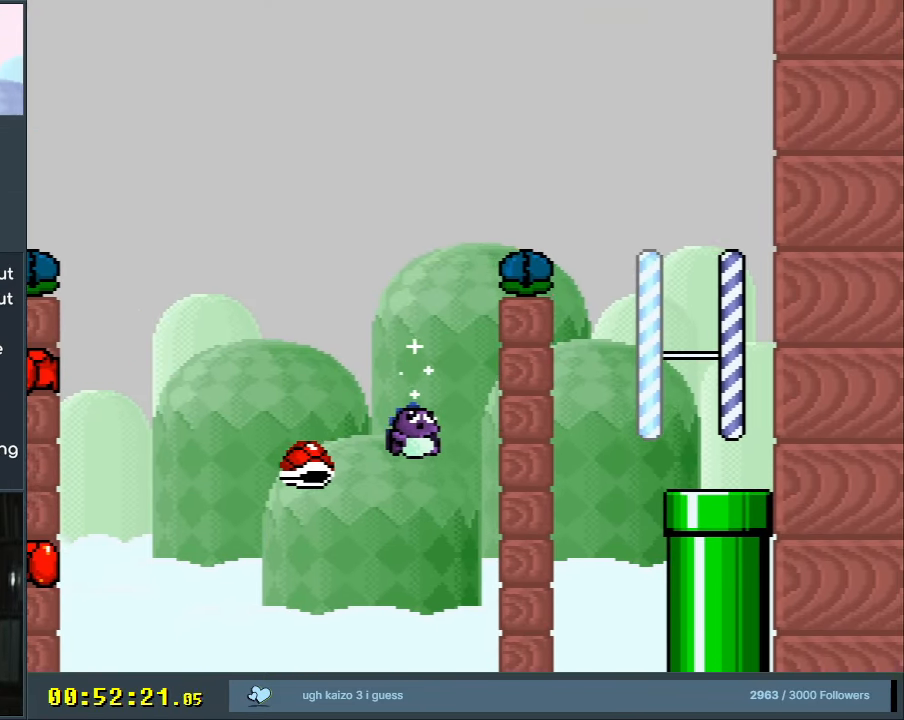
{"buttons": ["B"], "events": [[233, "DPAD_RIGHT", "up"], [467, "Y", "up"]]}
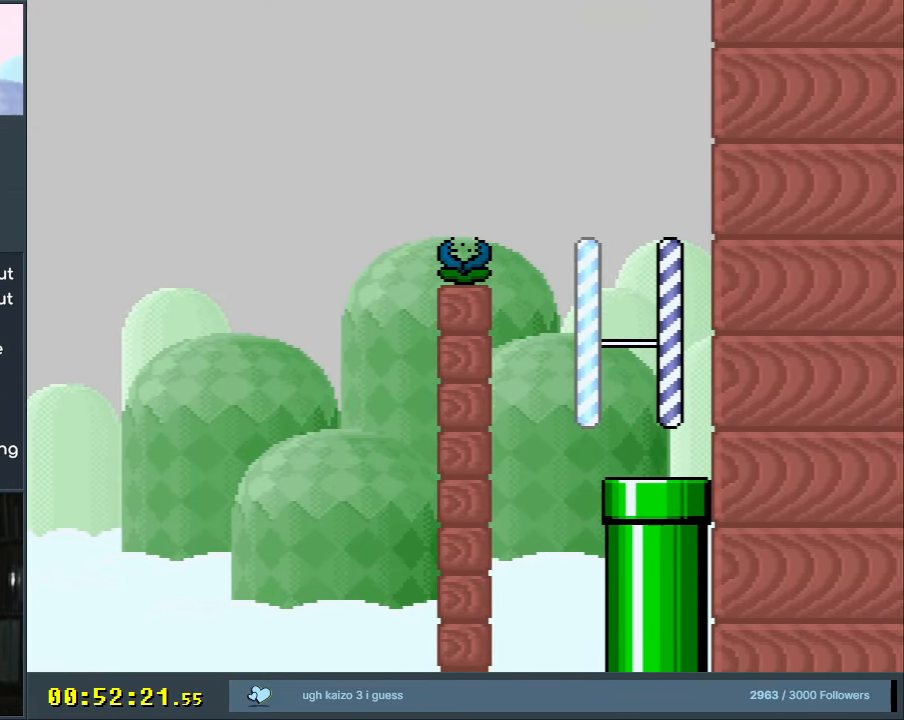
{"buttons": [], "events": [[33, "B", "up"]]}
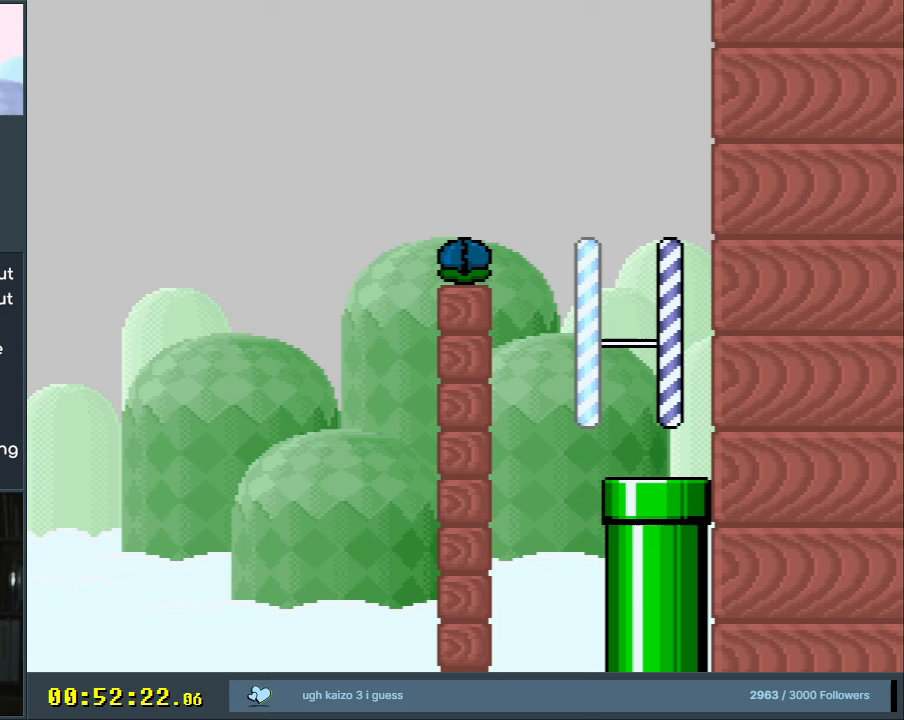
{"buttons": [], "events": []}
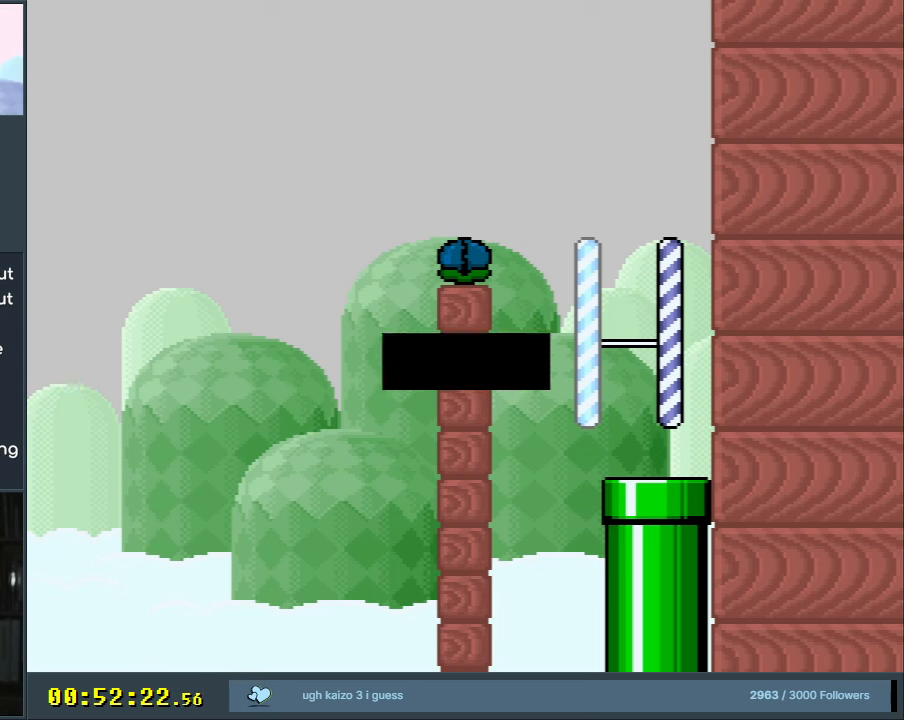
{"buttons": ["B", "Y"], "events": [[150, "B", "down"], [183, "Y", "down"]]}
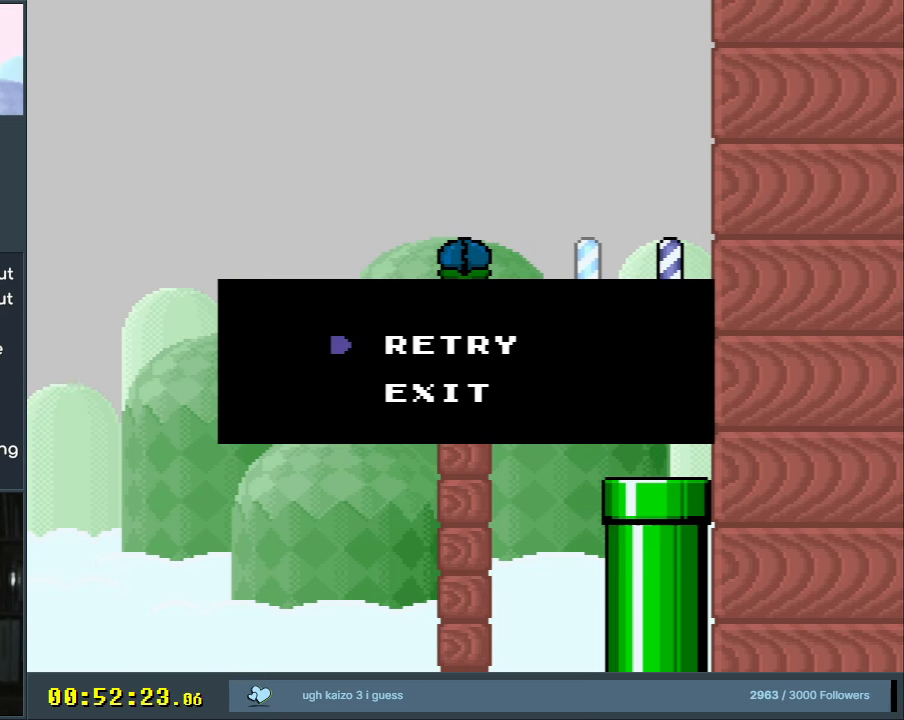
{"buttons": ["B", "Y"], "events": [[100, "B", "up"], [117, "Y", "up"], [417, "B", "down"], [417, "Y", "down"]]}
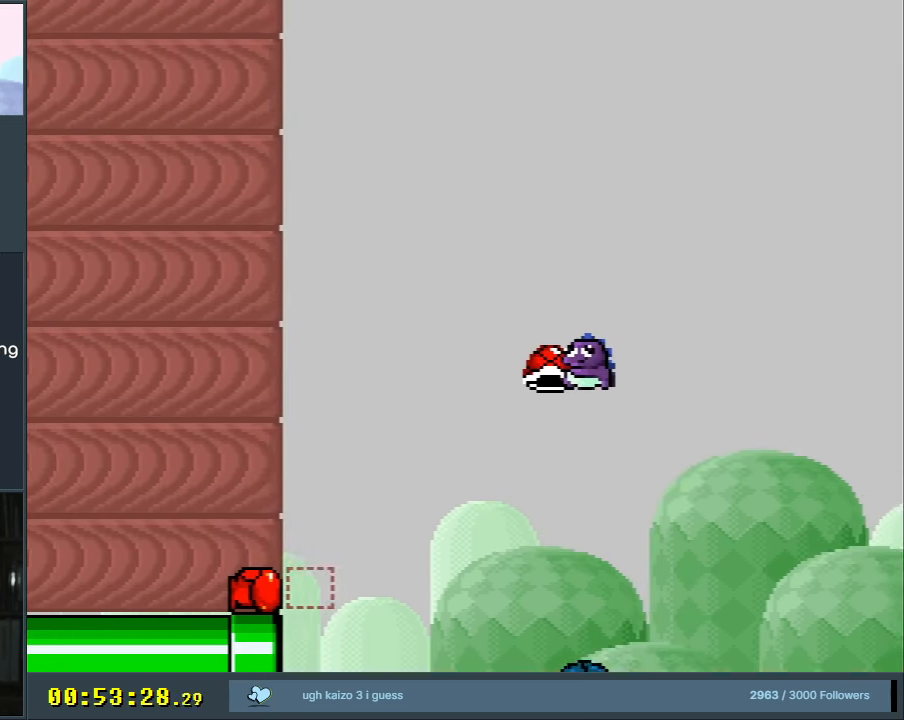
{"buttons": ["B", "Y", "DPAD_LEFT"], "events": [[150, "DPAD_LEFT", "down"], [233, "B", "up"], [300, "DPAD_LEFT", "up"], [367, "DPAD_LEFT", "down"], [417, "B", "down"]]}
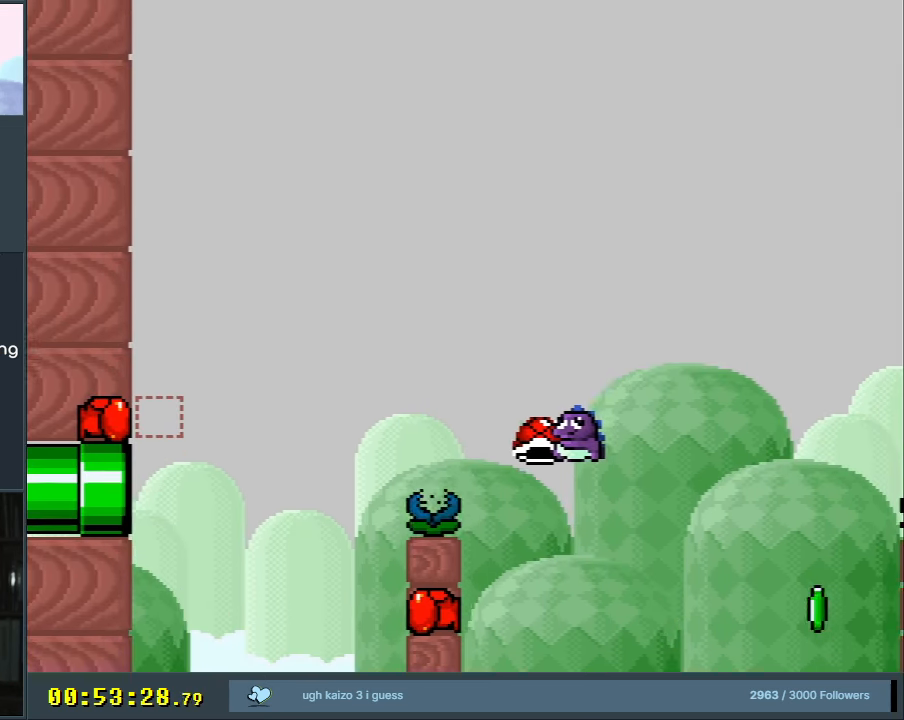
{"buttons": ["B", "Y"], "events": [[117, "DPAD_LEFT", "up"]]}
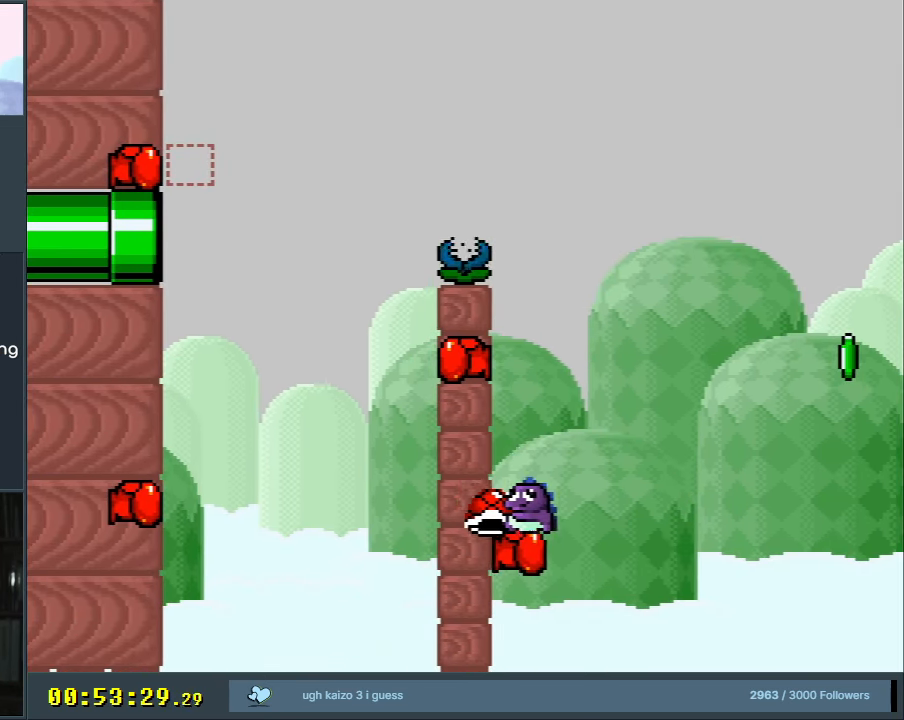
{"buttons": ["B", "DPAD_LEFT"], "events": [[217, "DPAD_RIGHT", "down"], [300, "DPAD_RIGHT", "up"], [417, "Y", "up"], [467, "DPAD_LEFT", "down"]]}
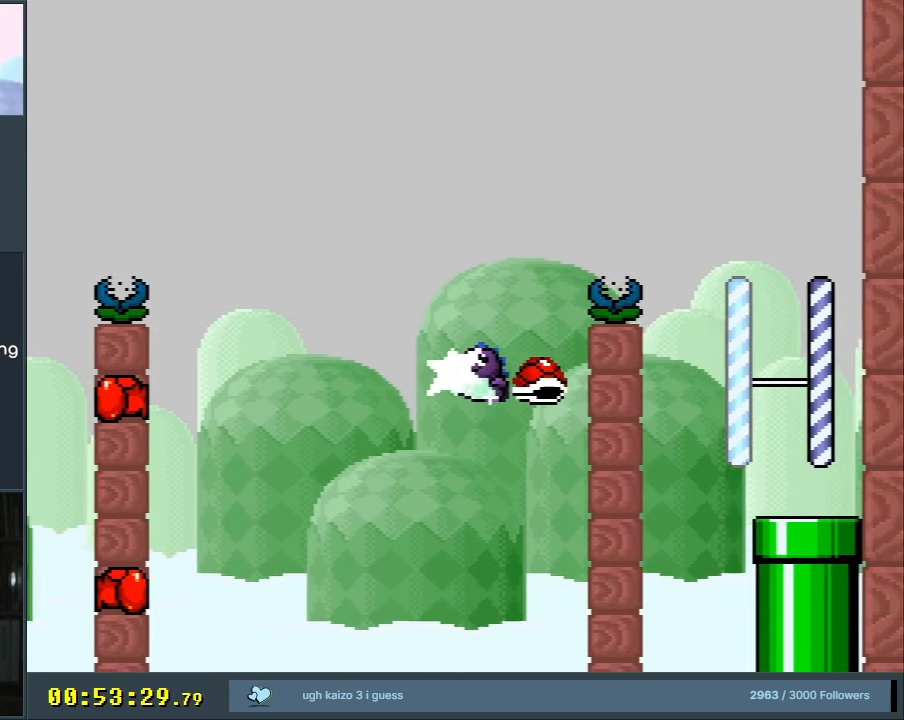
{"buttons": ["B", "Y"], "events": [[17, "Y", "down"], [217, "DPAD_UP", "down"], [250, "DPAD_LEFT", "up"], [267, "DPAD_RIGHT", "down"], [267, "DPAD_UP", "up"], [400, "DPAD_RIGHT", "up"]]}
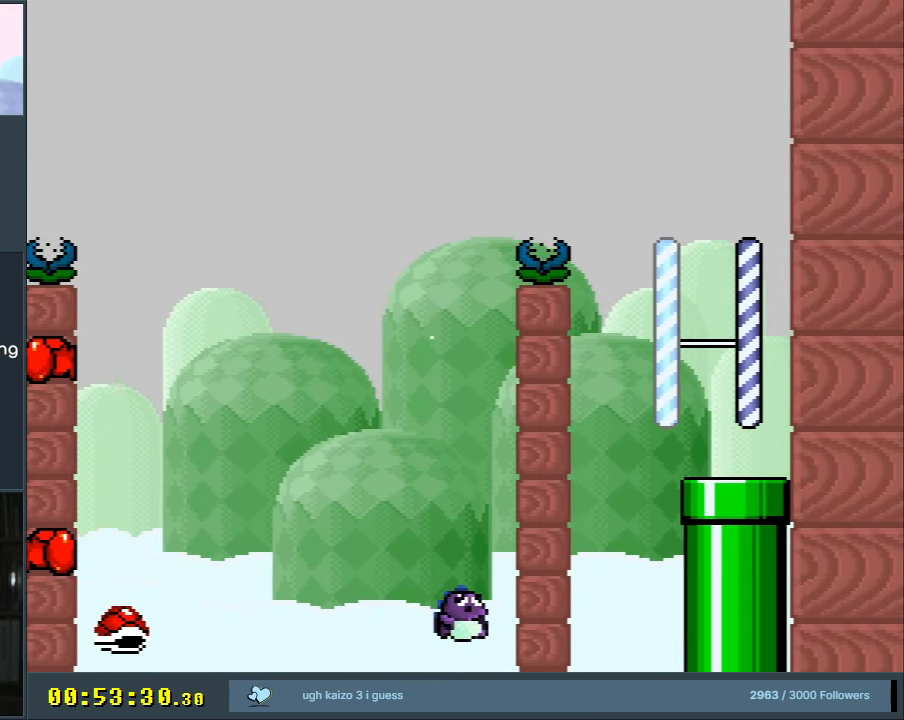
{"buttons": [], "events": [[100, "Y", "up"], [150, "B", "up"]]}